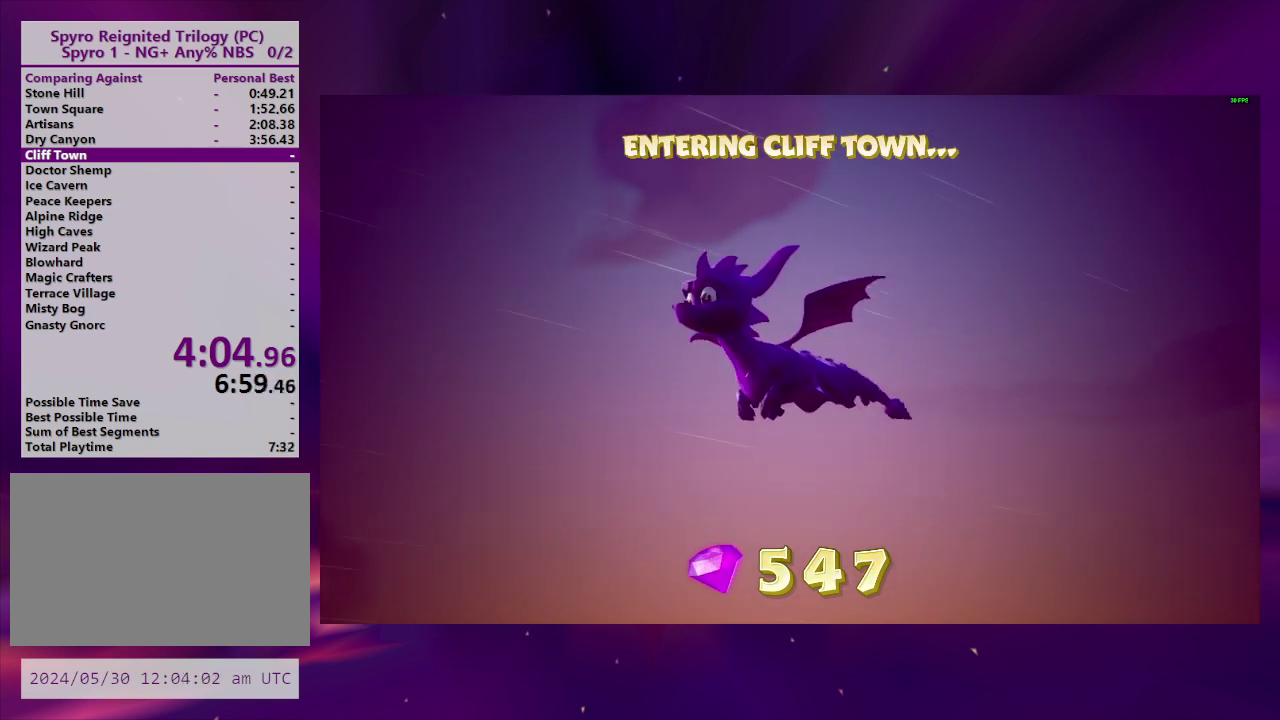
Gameplay with a controller (PlayStation layout); each line is a JSON object with the inputs held at the frame after it. "events" lists button and stick changes between this image and that frame as [ms after this image, input, new state], when the widget could be followed in between. This overlay highlights the sticks when they move; stick clicks (L3 R3) are not distinguishable. Not read: DPAD_UP L3 R3 left_stick.
{"buttons": ["CIRCLE"], "right_stick": "center", "events": [[433, "CIRCLE", "down"]]}
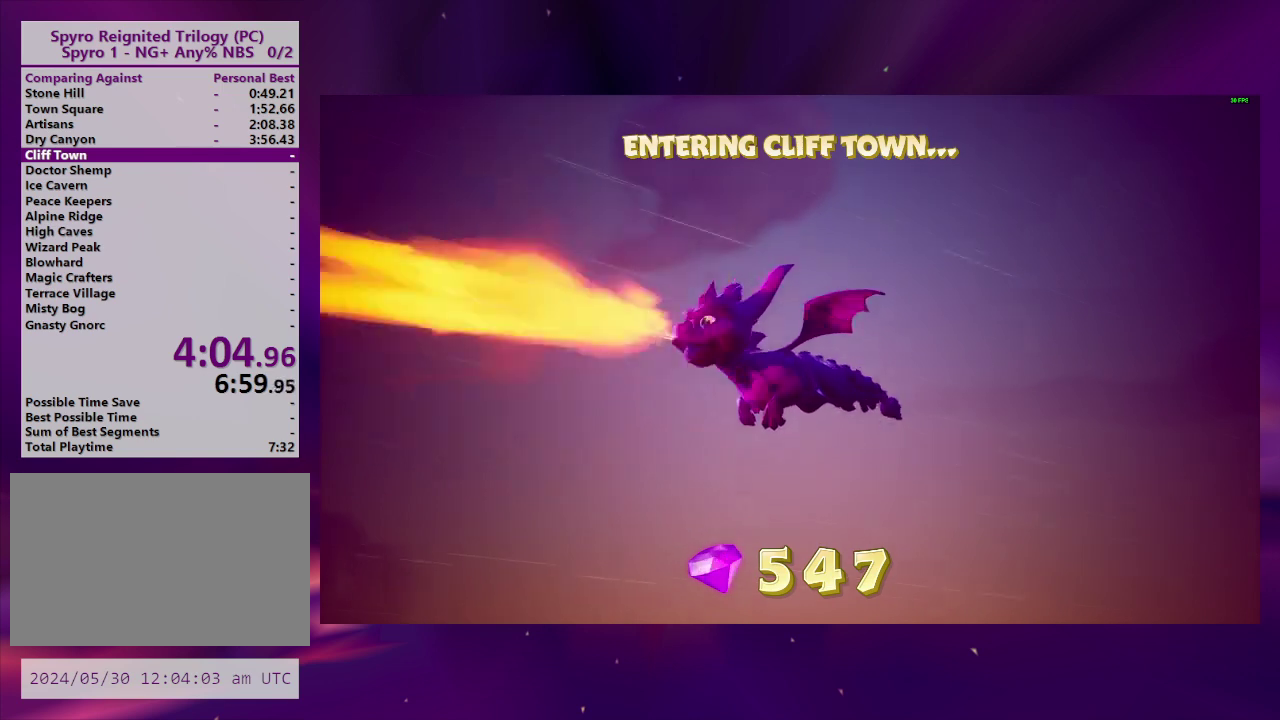
{"buttons": [], "right_stick": "center", "events": [[67, "CIRCLE", "up"]]}
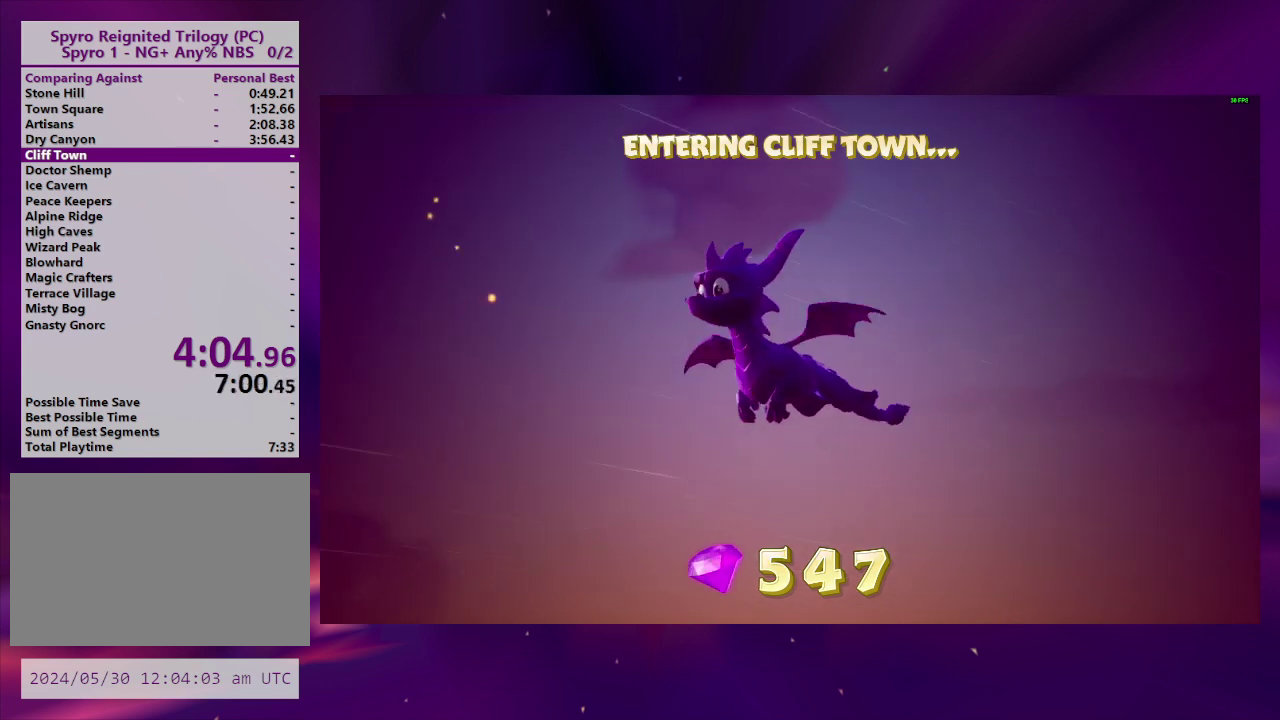
{"buttons": [], "right_stick": "center", "events": []}
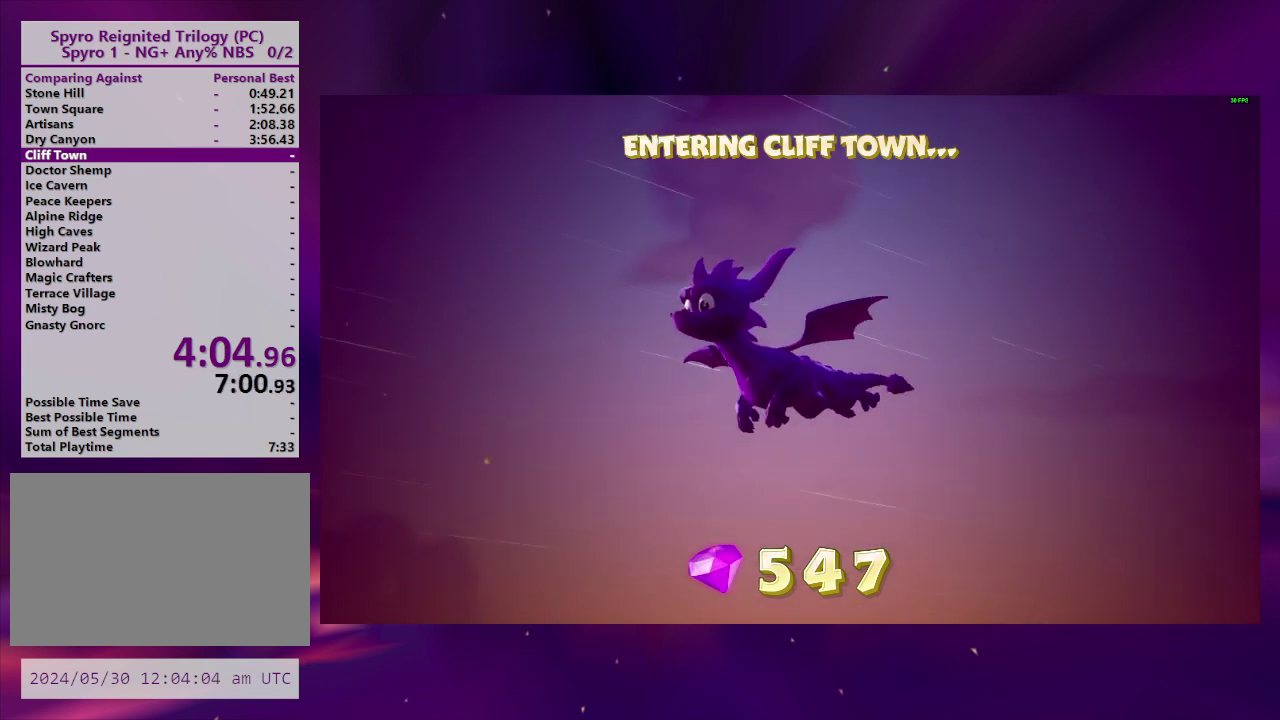
{"buttons": [], "right_stick": "center", "events": []}
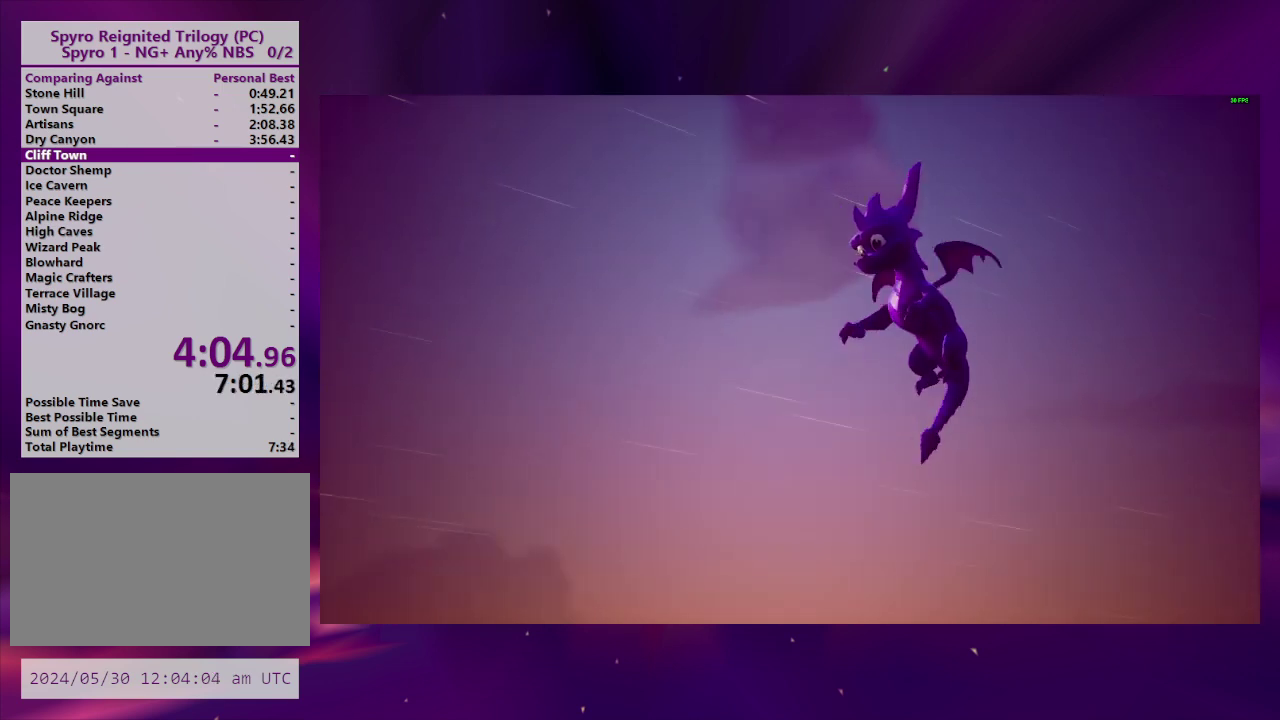
{"buttons": [], "right_stick": "center", "events": []}
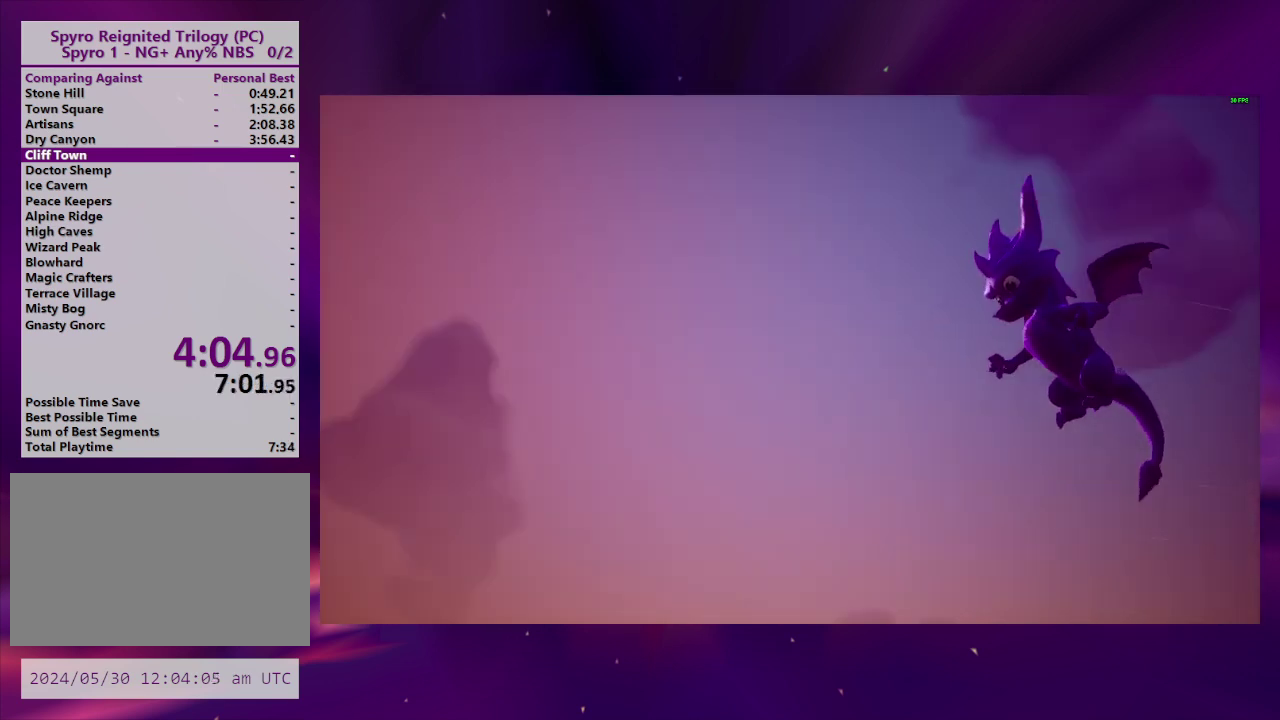
{"buttons": ["SQUARE"], "right_stick": "center", "events": [[433, "SQUARE", "down"]]}
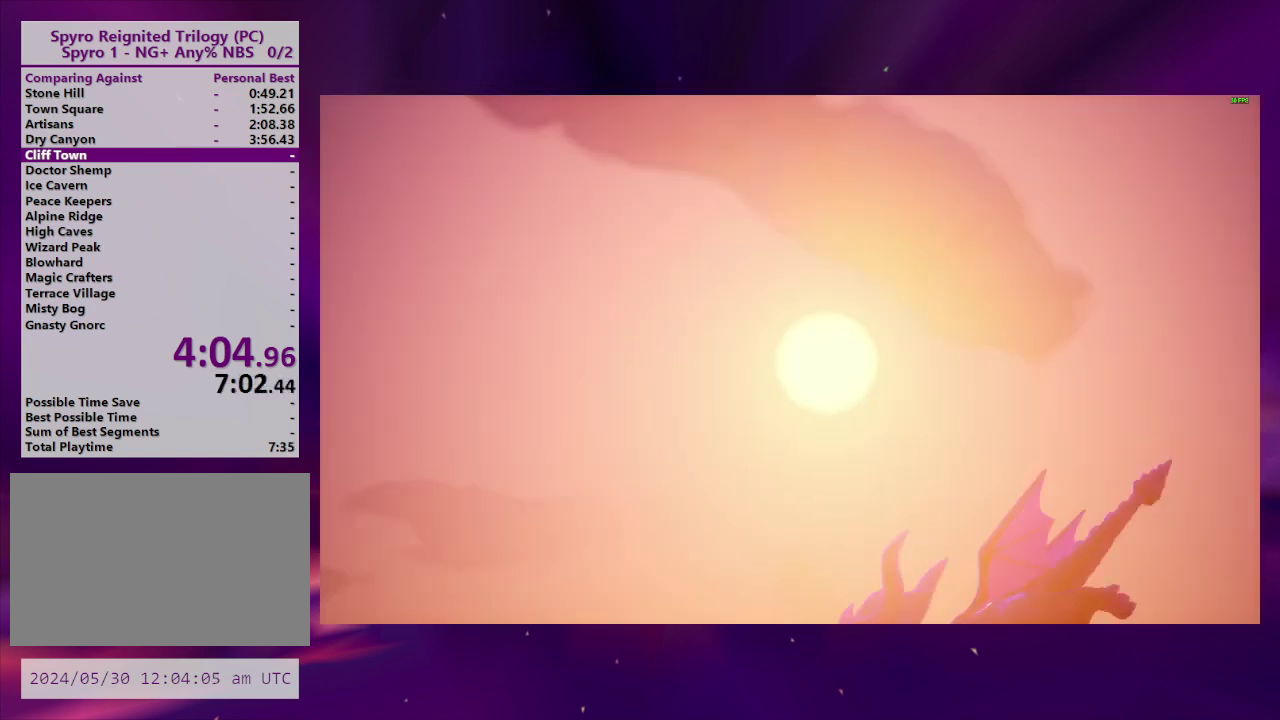
{"buttons": [], "right_stick": "center", "events": [[100, "SQUARE", "up"]]}
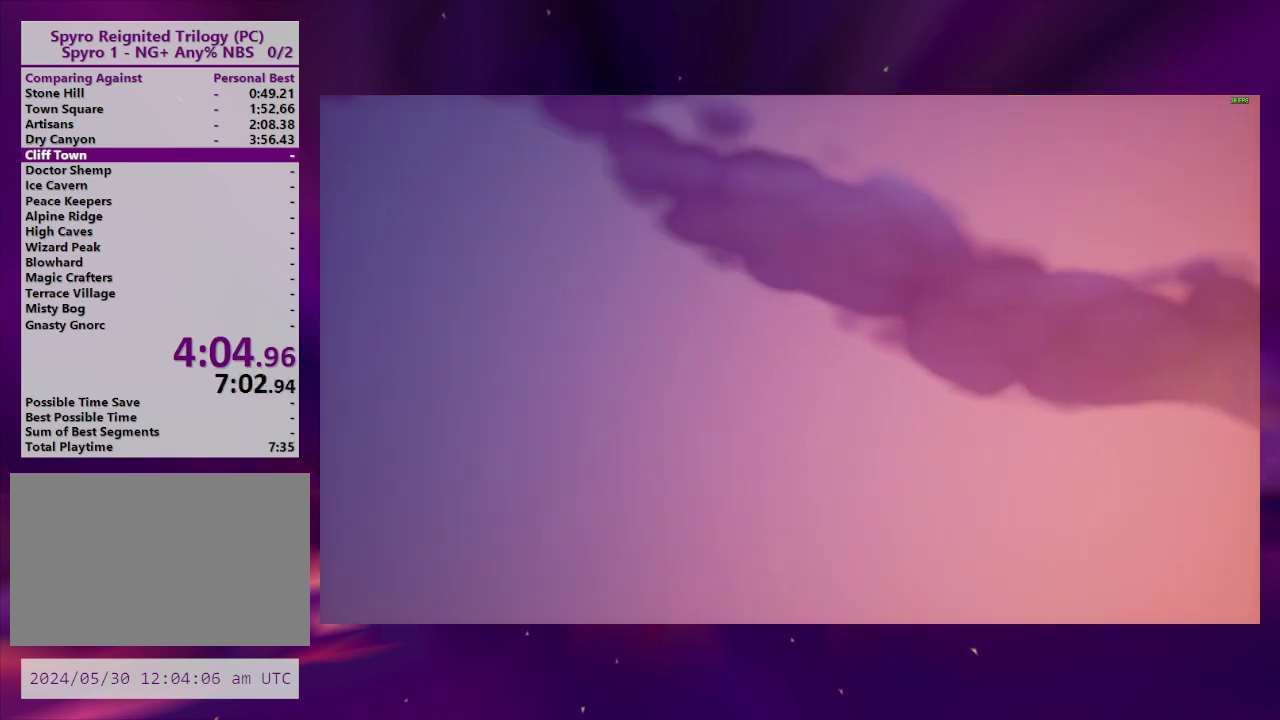
{"buttons": [], "right_stick": "center", "events": []}
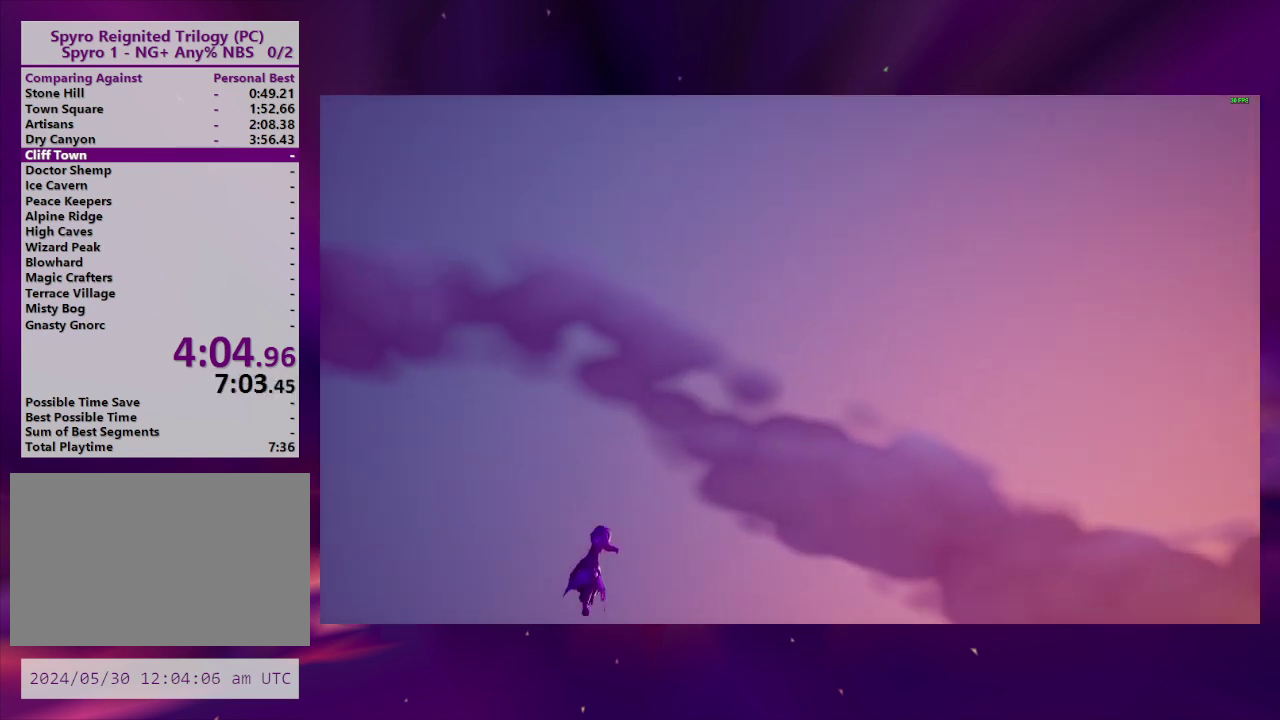
{"buttons": [], "right_stick": "center", "events": []}
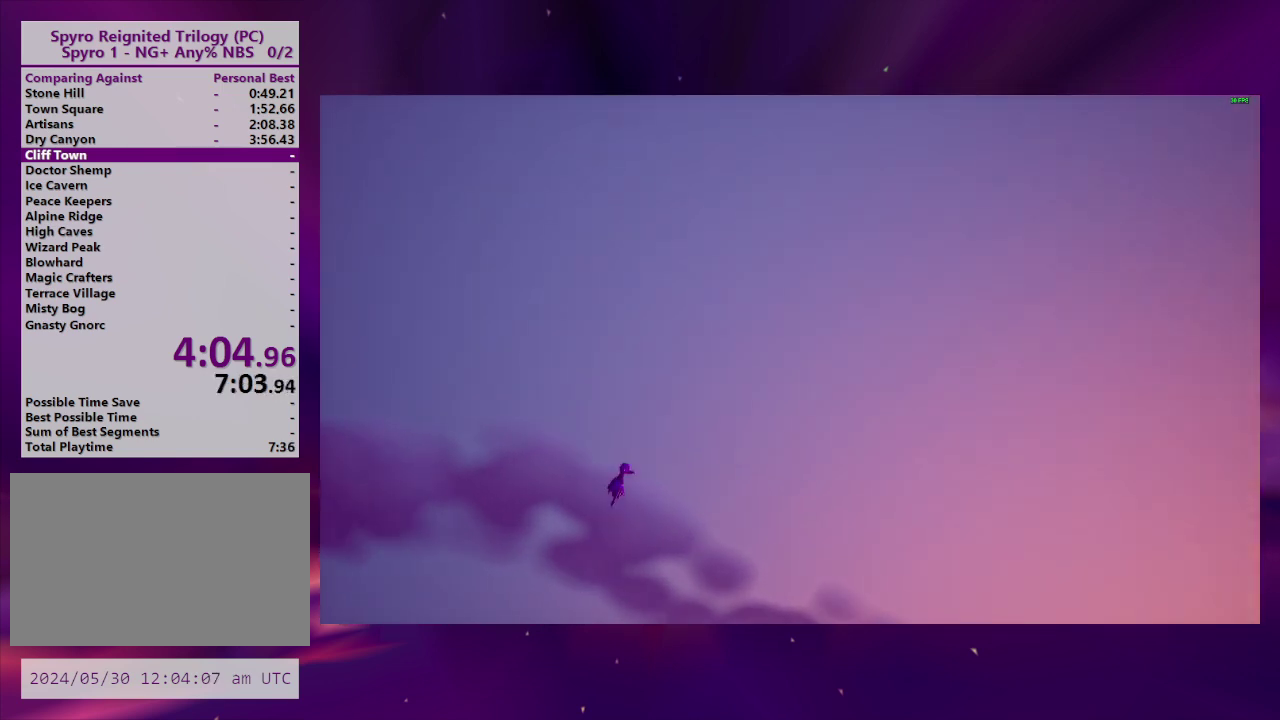
{"buttons": [], "right_stick": "center", "events": []}
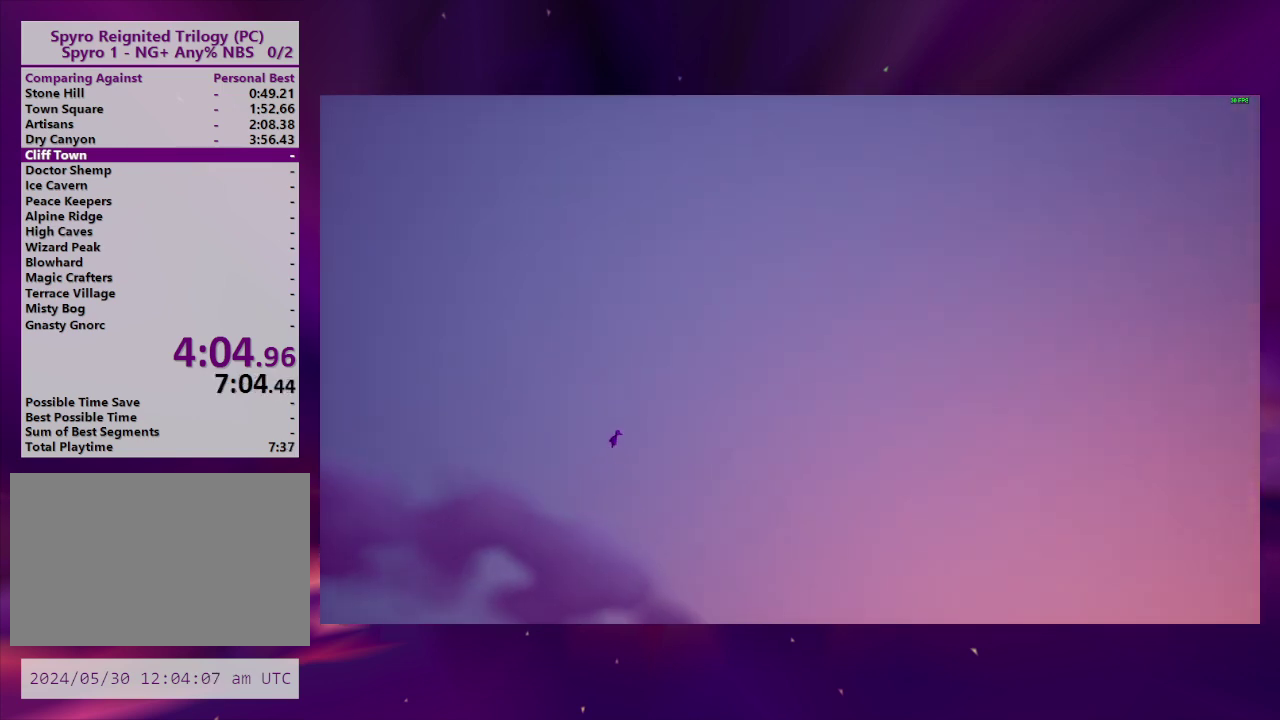
{"buttons": [], "right_stick": "center", "events": []}
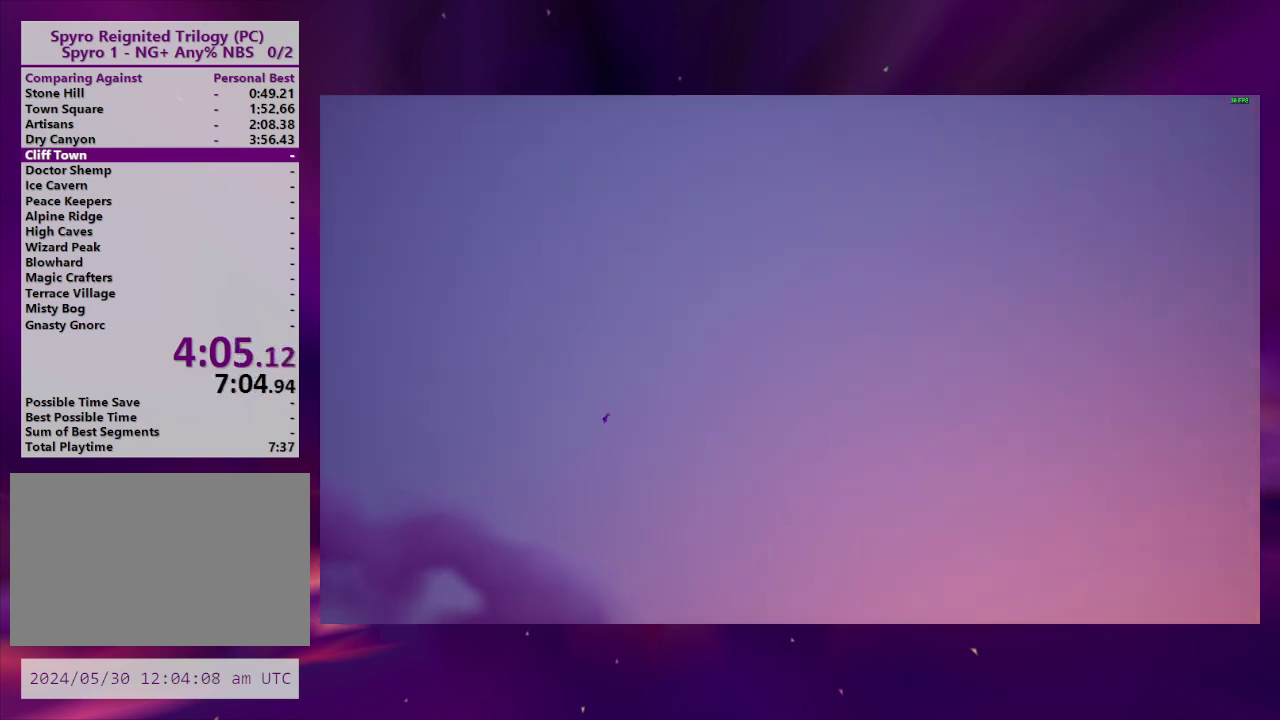
{"buttons": [], "right_stick": "center", "events": [[33, "SQUARE", "down"], [267, "SQUARE", "up"]]}
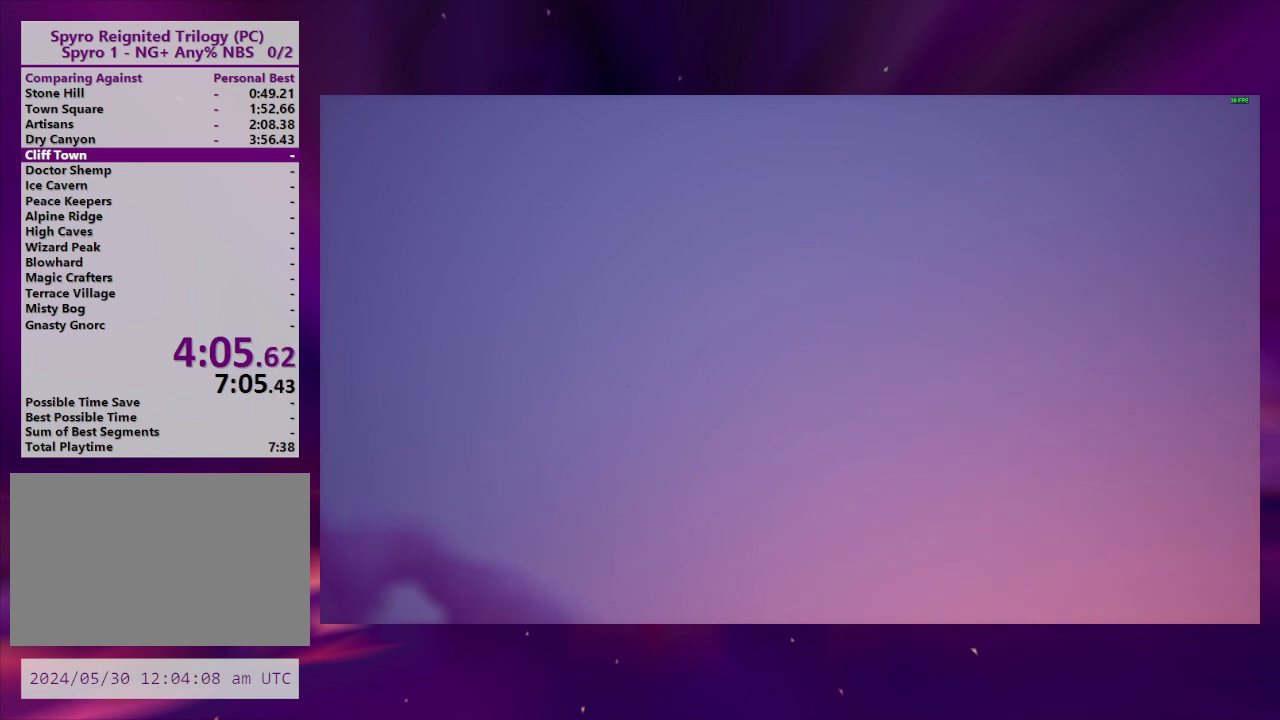
{"buttons": ["CIRCLE"], "right_stick": "center", "events": [[33, "CIRCLE", "down"], [167, "CIRCLE", "up"], [233, "CIRCLE", "down"], [333, "CIRCLE", "up"], [433, "CIRCLE", "down"]]}
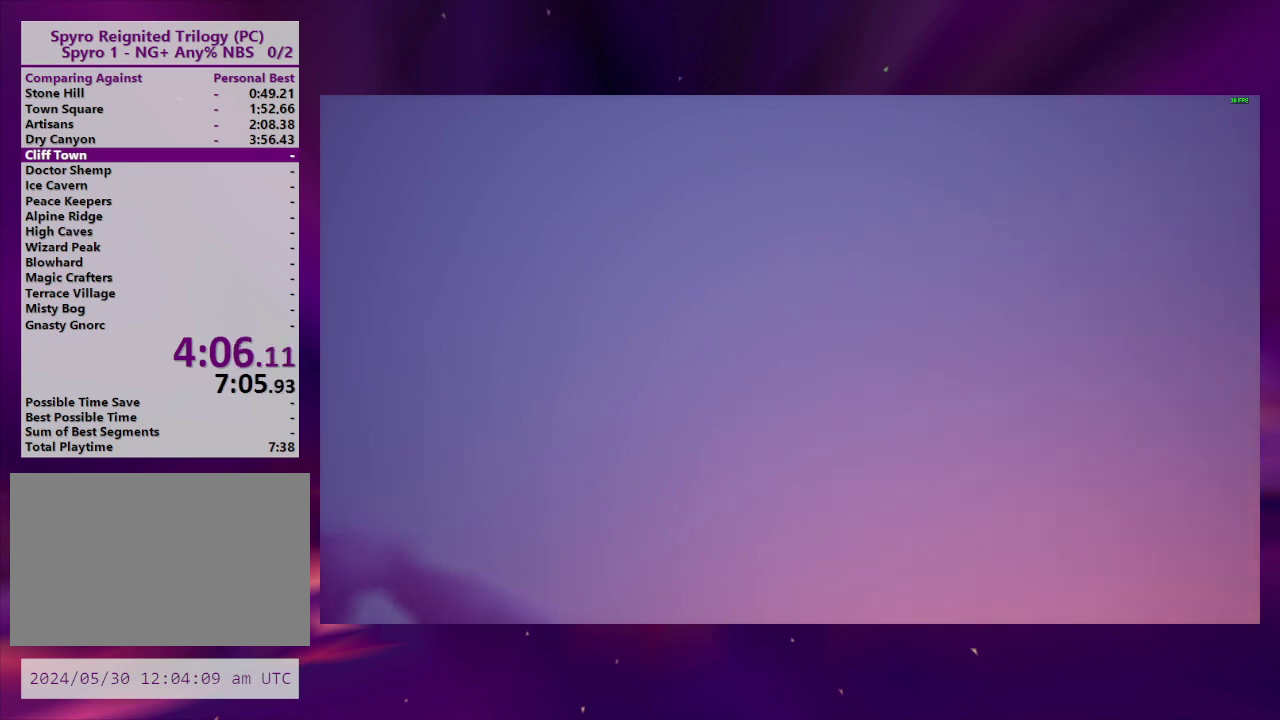
{"buttons": ["CIRCLE"], "right_stick": "center", "events": [[33, "CIRCLE", "up"], [167, "CIRCLE", "down"], [267, "CIRCLE", "up"], [400, "CIRCLE", "down"]]}
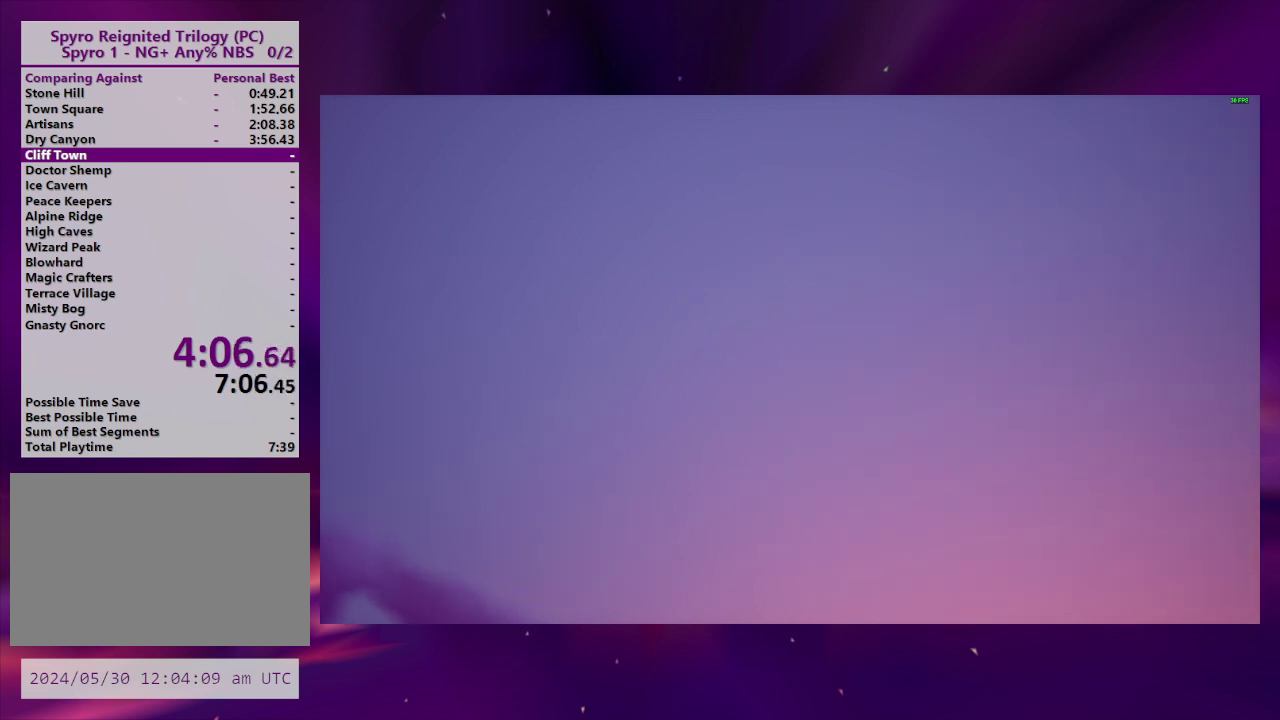
{"buttons": ["CIRCLE", "TRIANGLE"], "right_stick": "center", "events": [[33, "DPAD_RIGHT", "down"], [67, "CIRCLE", "up"], [100, "DPAD_DOWN", "down"], [167, "CIRCLE", "down"], [167, "DPAD_RIGHT", "up"], [200, "DPAD_DOWN", "up"], [233, "CROSS", "down"], [233, "TRIANGLE", "down"], [300, "SQUARE", "down"], [333, "CIRCLE", "up"], [333, "CROSS", "up"], [367, "DPAD_DOWN", "down"], [367, "DPAD_RIGHT", "down"], [367, "SQUARE", "up"], [400, "TRIANGLE", "up"], [433, "DPAD_RIGHT", "up"], [467, "DPAD_DOWN", "up"], [500, "CIRCLE", "down"], [500, "TRIANGLE", "down"]]}
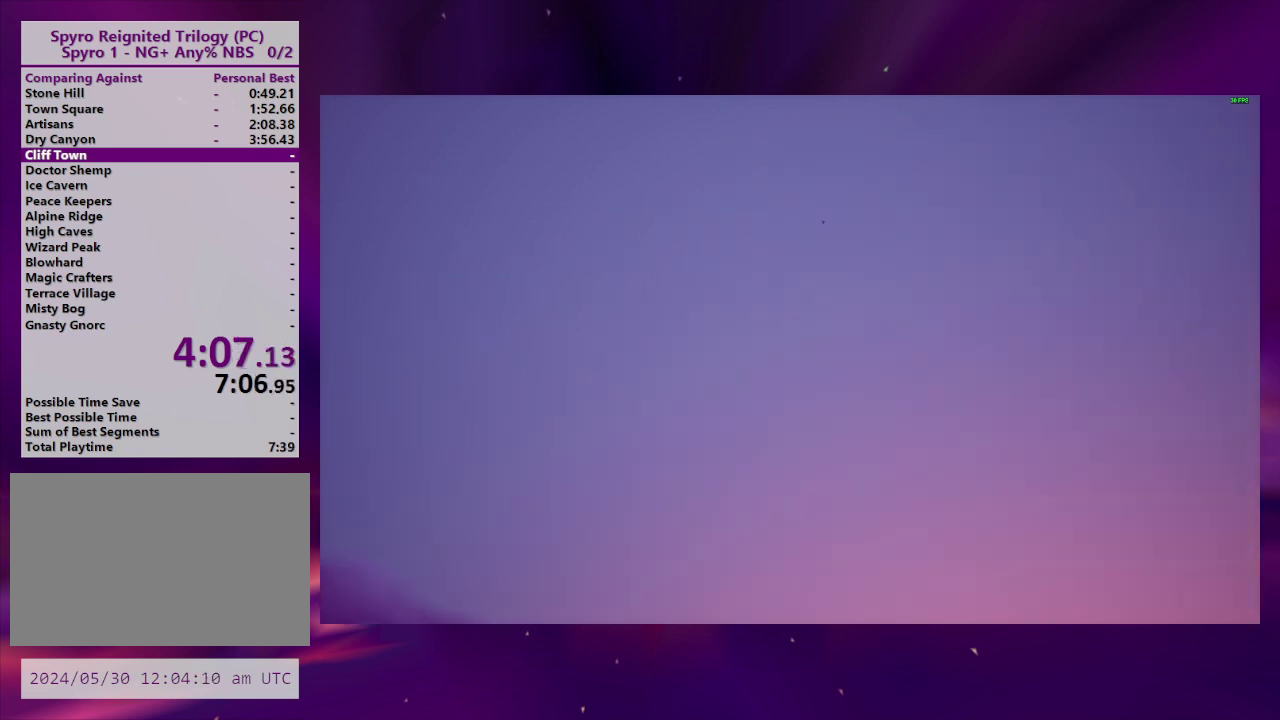
{"buttons": [], "right_stick": "center", "events": [[33, "CROSS", "down"], [100, "SQUARE", "down"], [133, "CIRCLE", "up"], [167, "CROSS", "up"], [200, "SQUARE", "up"], [200, "TRIANGLE", "up"]]}
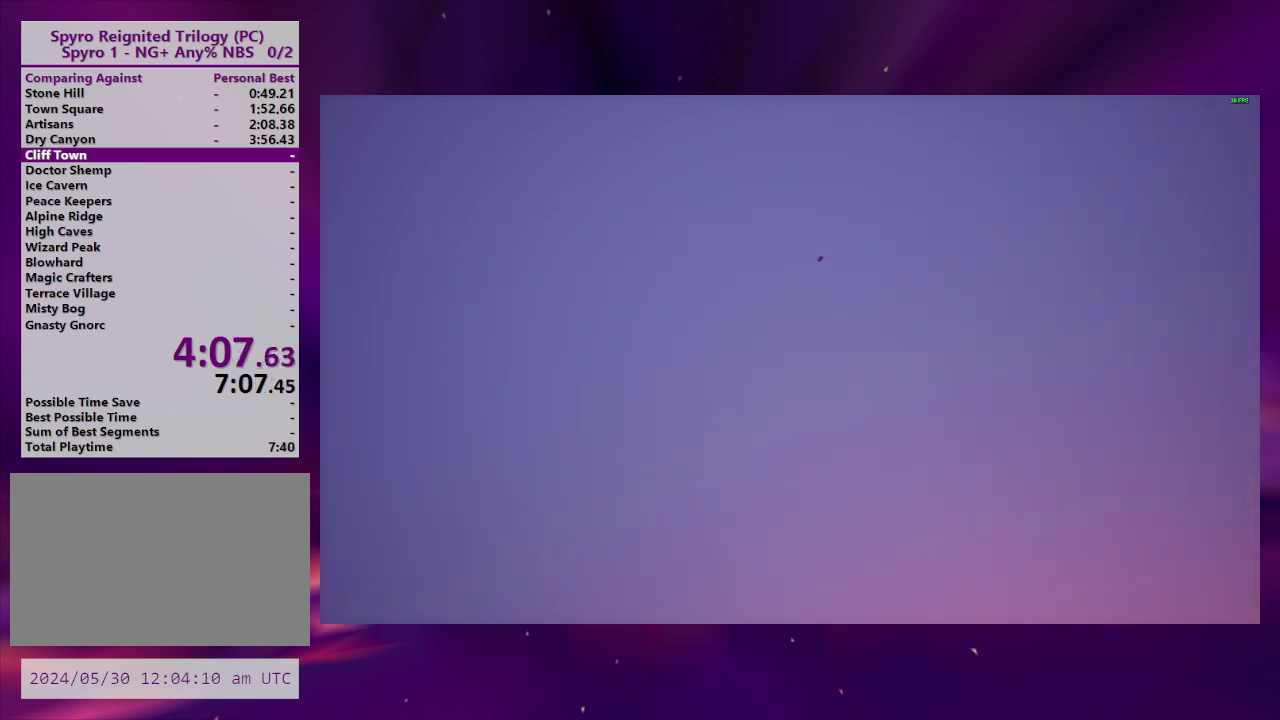
{"buttons": ["CROSS", "CIRCLE", "TRIANGLE"], "right_stick": "center", "events": [[33, "CIRCLE", "down"], [67, "CROSS", "down"], [67, "TRIANGLE", "down"], [167, "CIRCLE", "up"], [167, "SQUARE", "down"], [200, "CROSS", "up"], [233, "SQUARE", "up"], [267, "TRIANGLE", "up"], [400, "CIRCLE", "down"], [467, "CROSS", "down"], [467, "TRIANGLE", "down"]]}
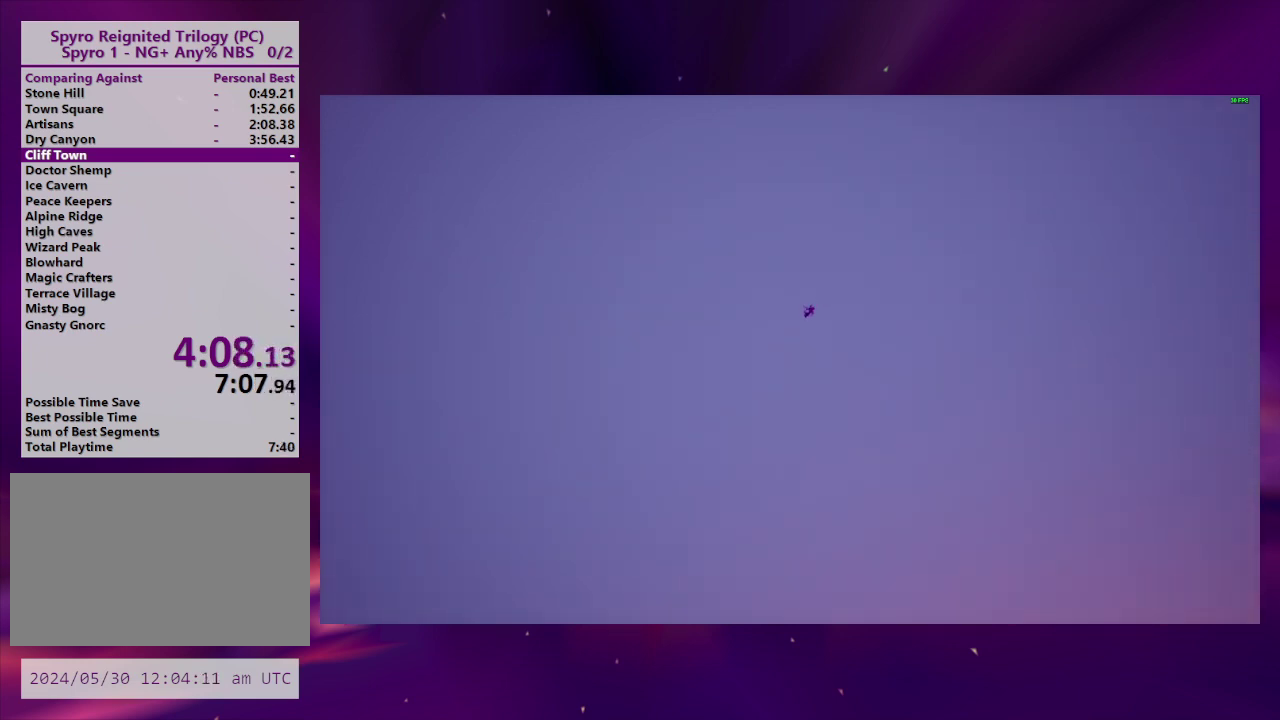
{"buttons": ["SQUARE"], "right_stick": "center", "events": [[33, "CIRCLE", "up"], [33, "SQUARE", "down"], [100, "CROSS", "up"], [100, "TRIANGLE", "up"], [133, "SQUARE", "up"], [400, "SQUARE", "down"]]}
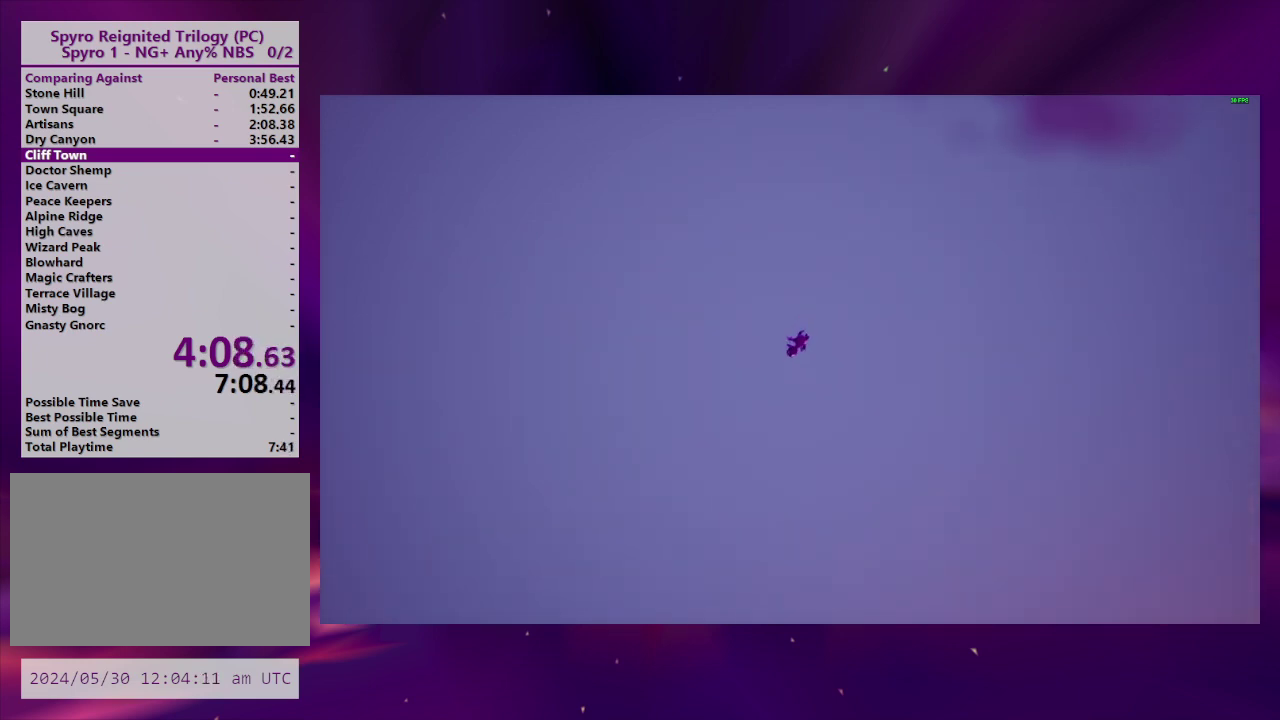
{"buttons": ["SQUARE"], "right_stick": "center", "events": []}
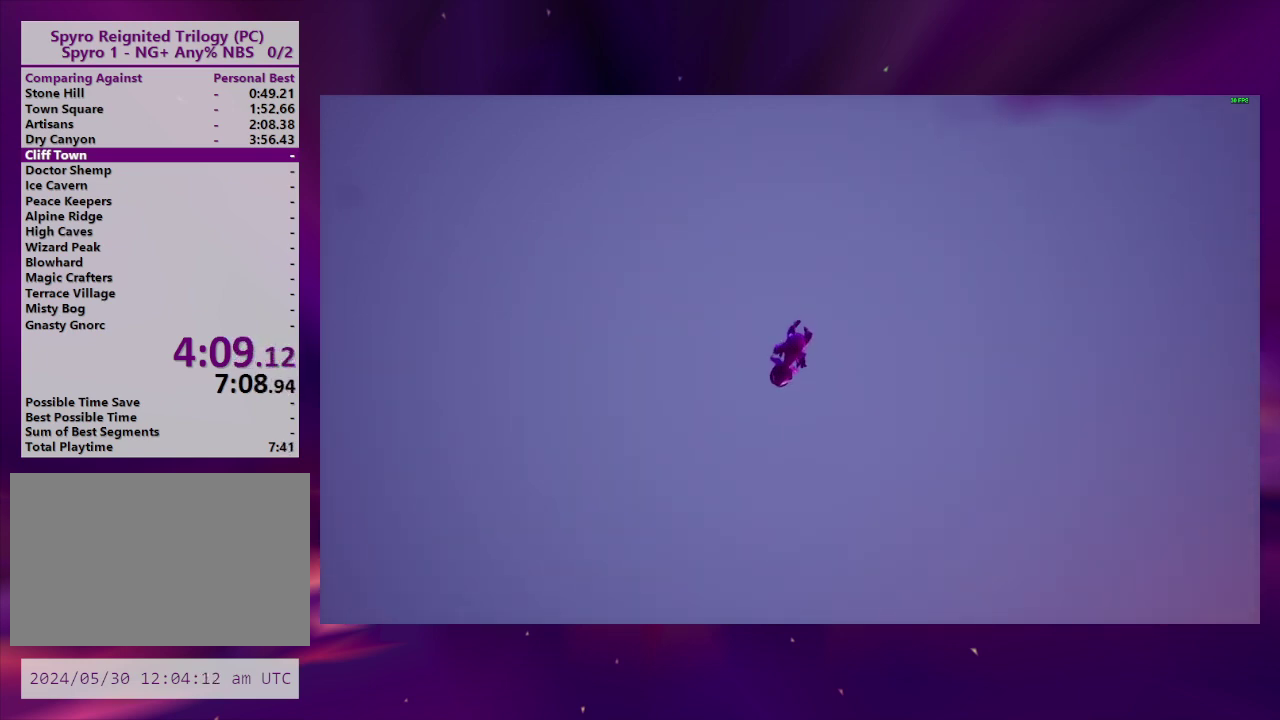
{"buttons": [], "right_stick": "center", "events": [[433, "SQUARE", "up"]]}
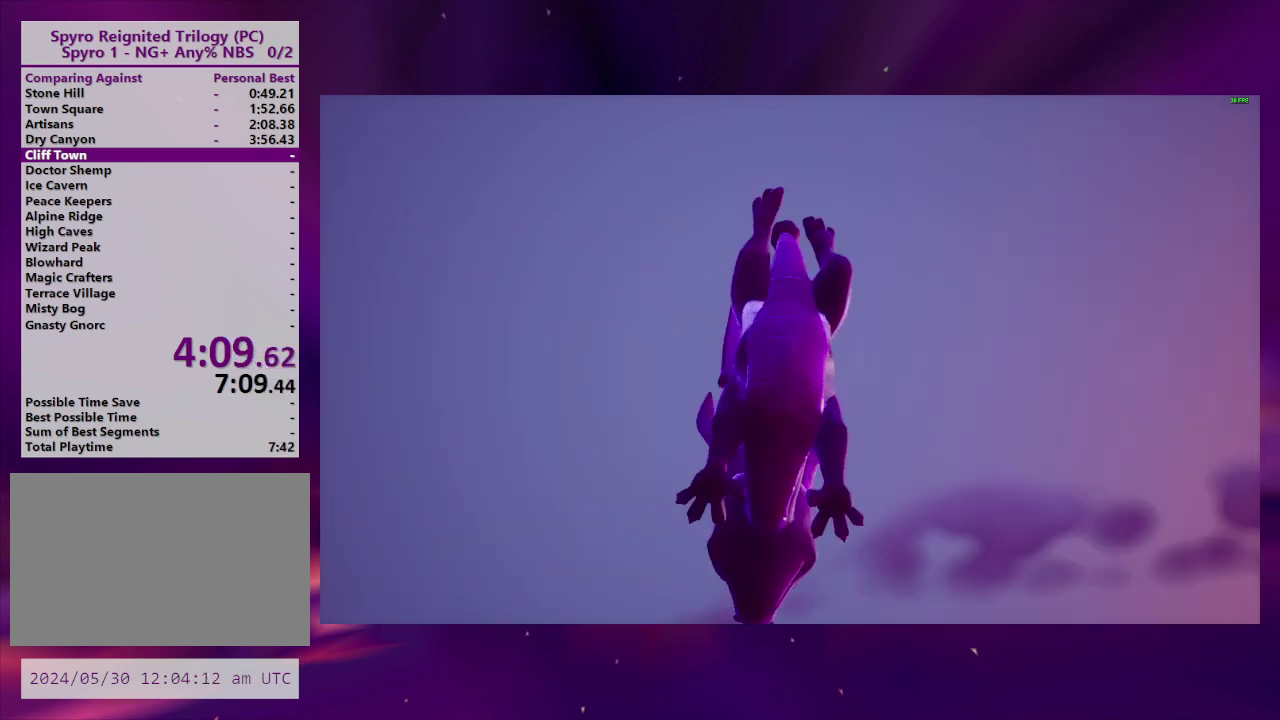
{"buttons": ["SQUARE"], "right_stick": "center", "events": [[33, "SQUARE", "down"]]}
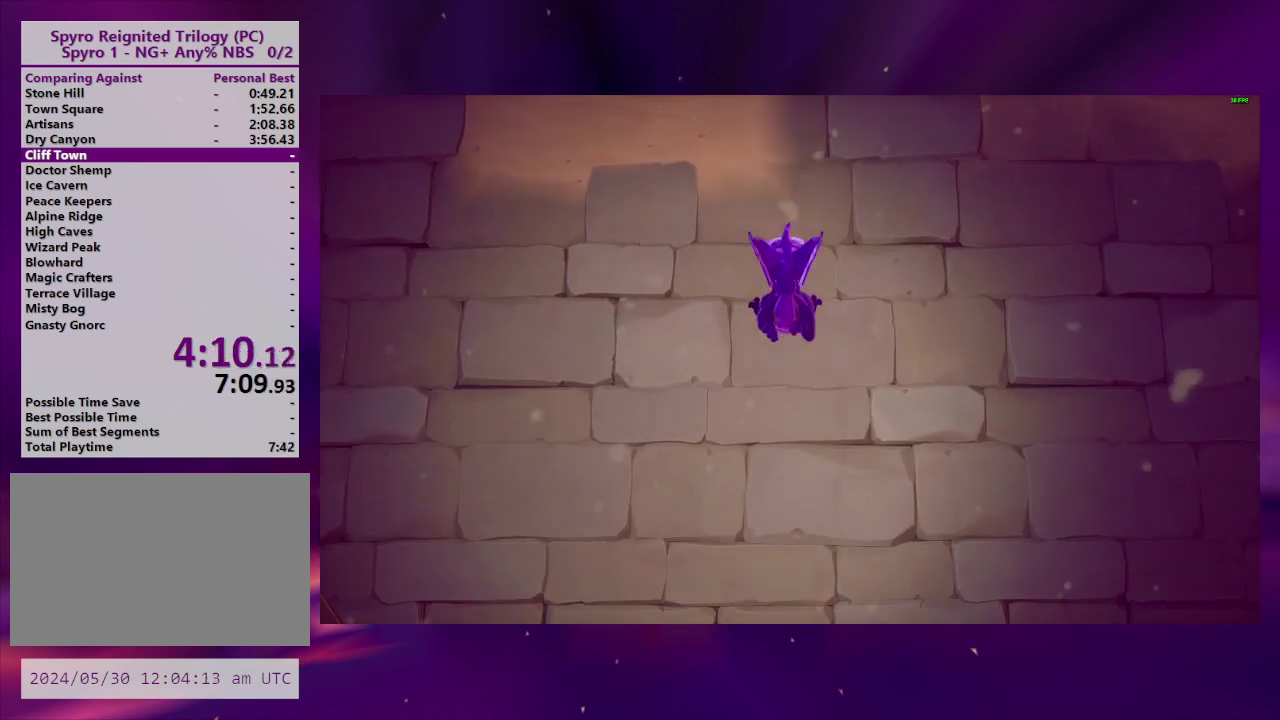
{"buttons": ["SQUARE"], "right_stick": "center", "events": []}
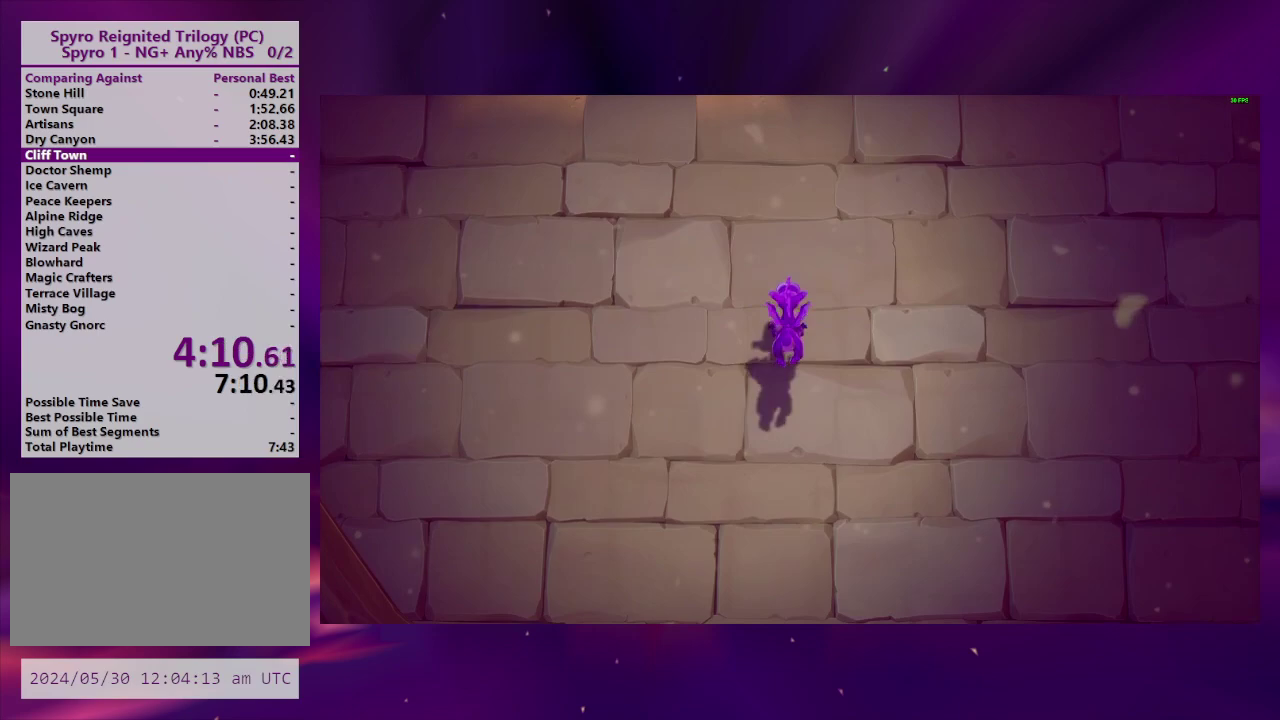
{"buttons": ["SQUARE"], "right_stick": "center", "events": []}
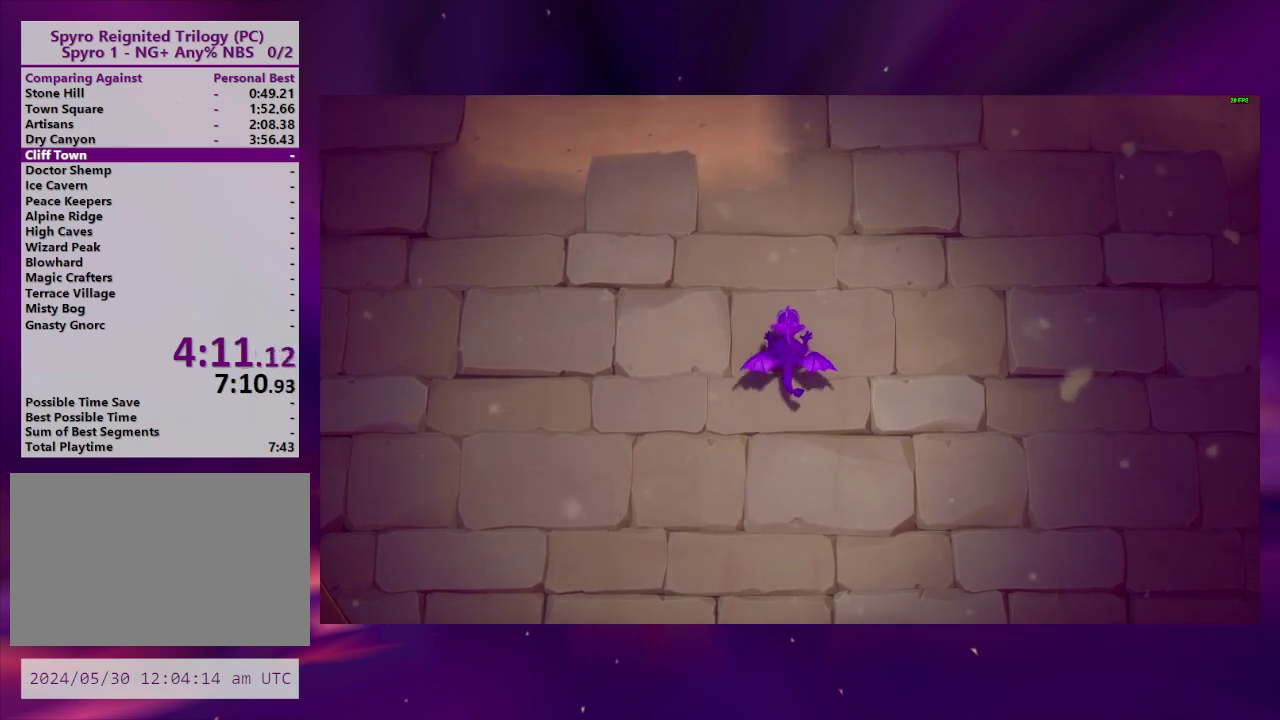
{"buttons": ["SQUARE"], "right_stick": "center", "events": []}
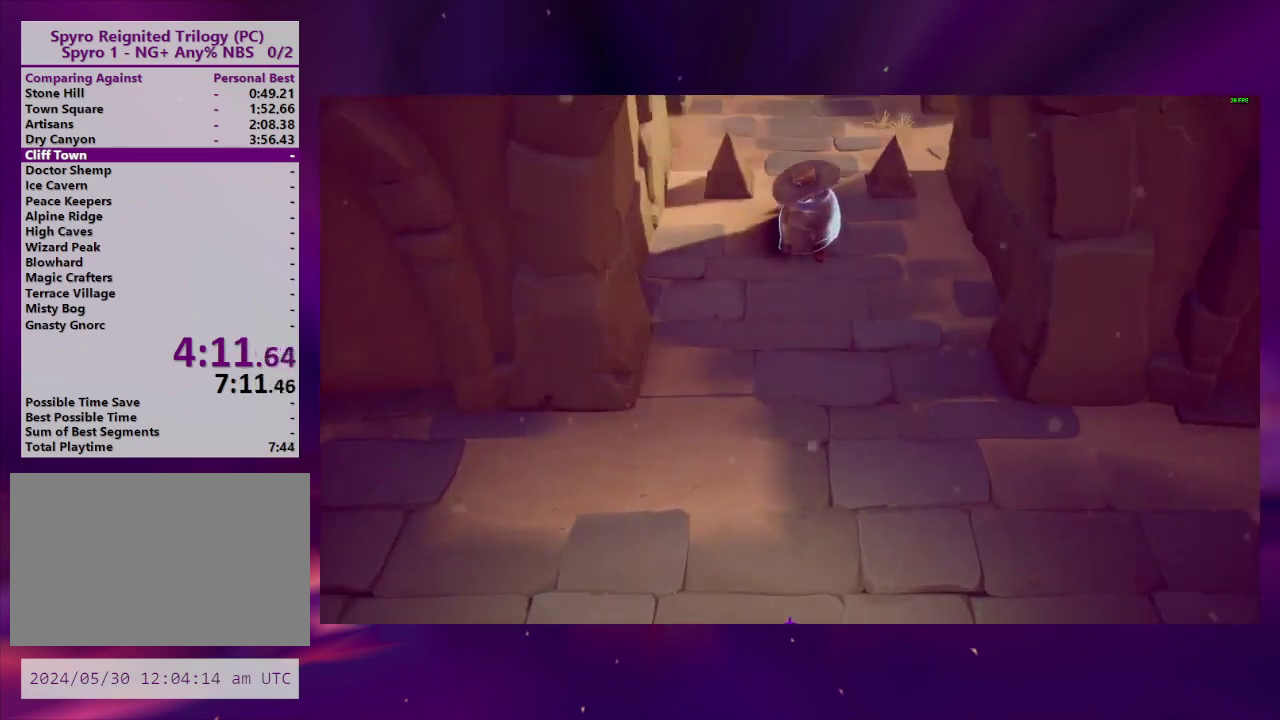
{"buttons": ["SQUARE"], "right_stick": "center", "events": []}
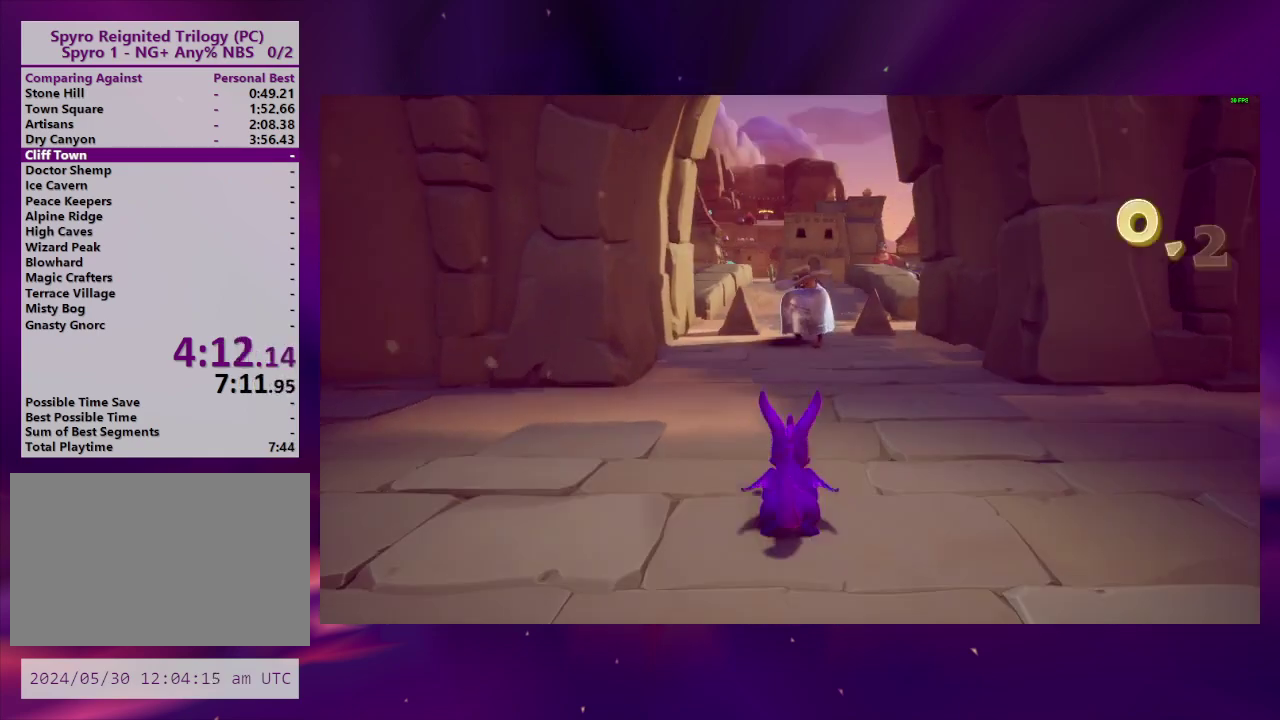
{"buttons": ["SQUARE"], "right_stick": "center", "events": []}
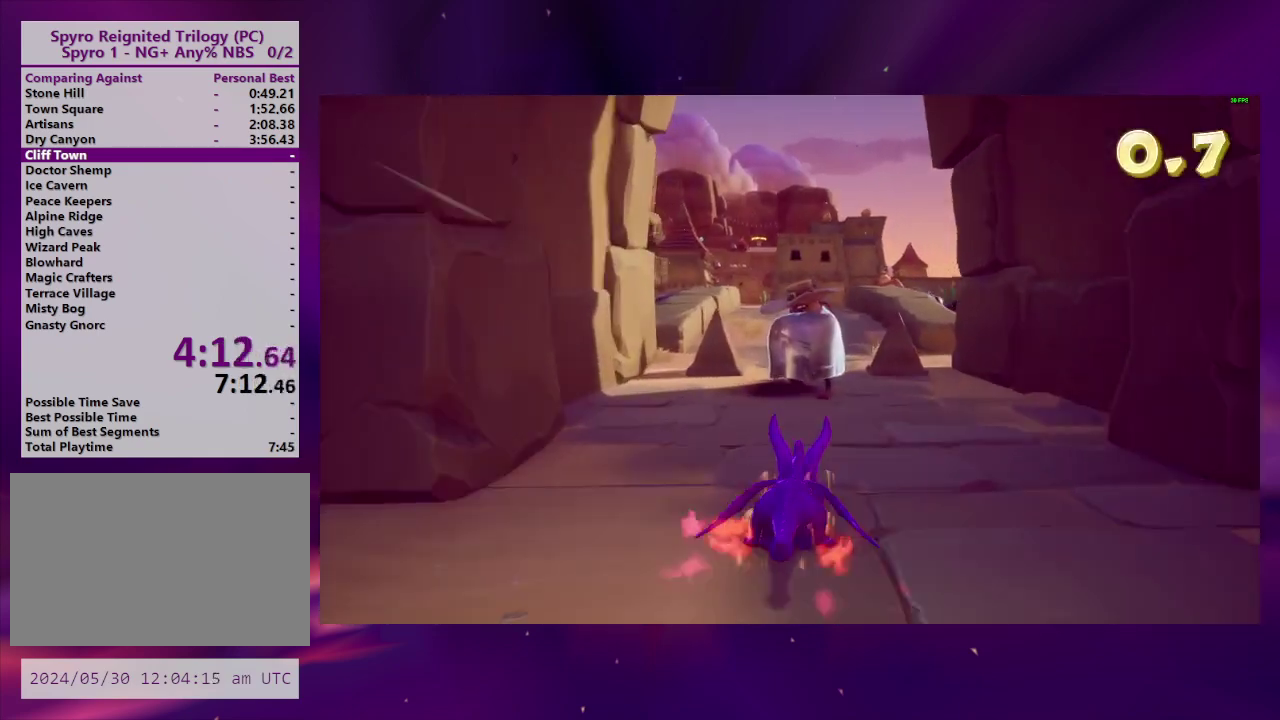
{"buttons": [], "right_stick": "center", "events": [[400, "DPAD_LEFT", "down"], [400, "SQUARE", "up"], [500, "DPAD_LEFT", "up"]]}
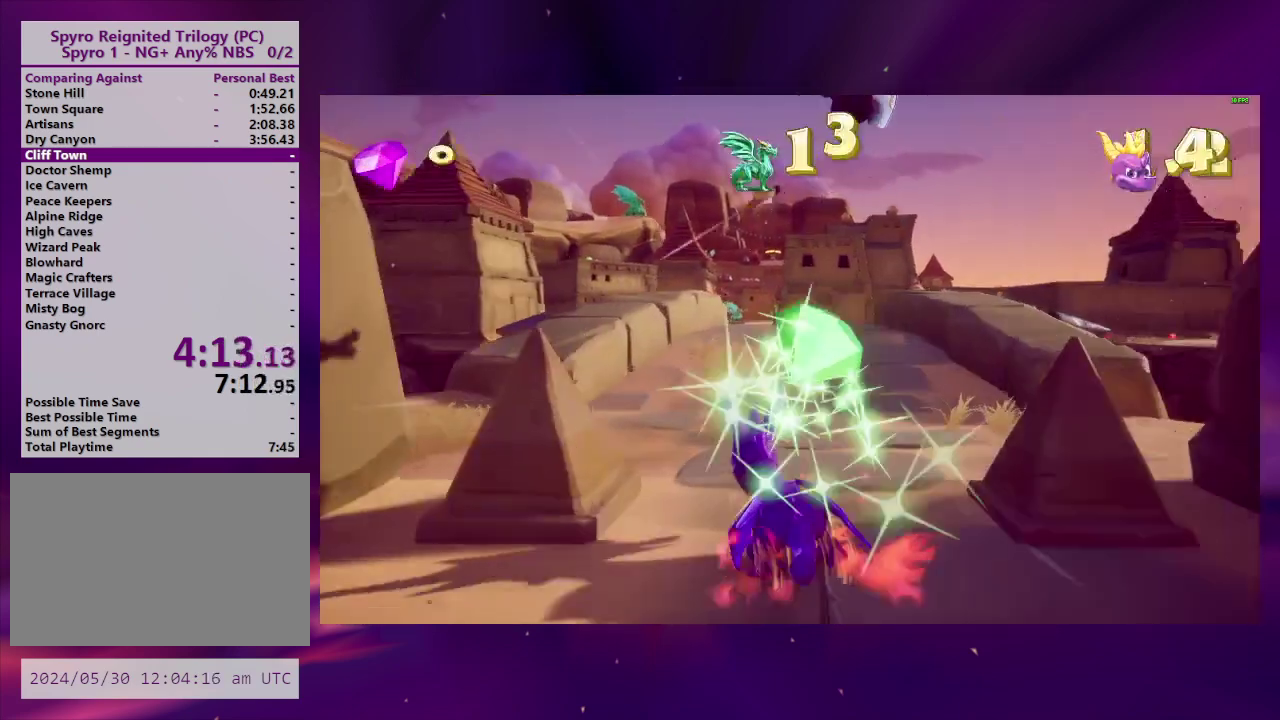
{"buttons": ["SQUARE", "DPAD_LEFT"], "right_stick": "center", "events": [[67, "DPAD_LEFT", "down"], [133, "DPAD_DOWN", "down"], [267, "SQUARE", "down"], [333, "DPAD_DOWN", "up"], [400, "DPAD_LEFT", "up"], [467, "DPAD_LEFT", "down"]]}
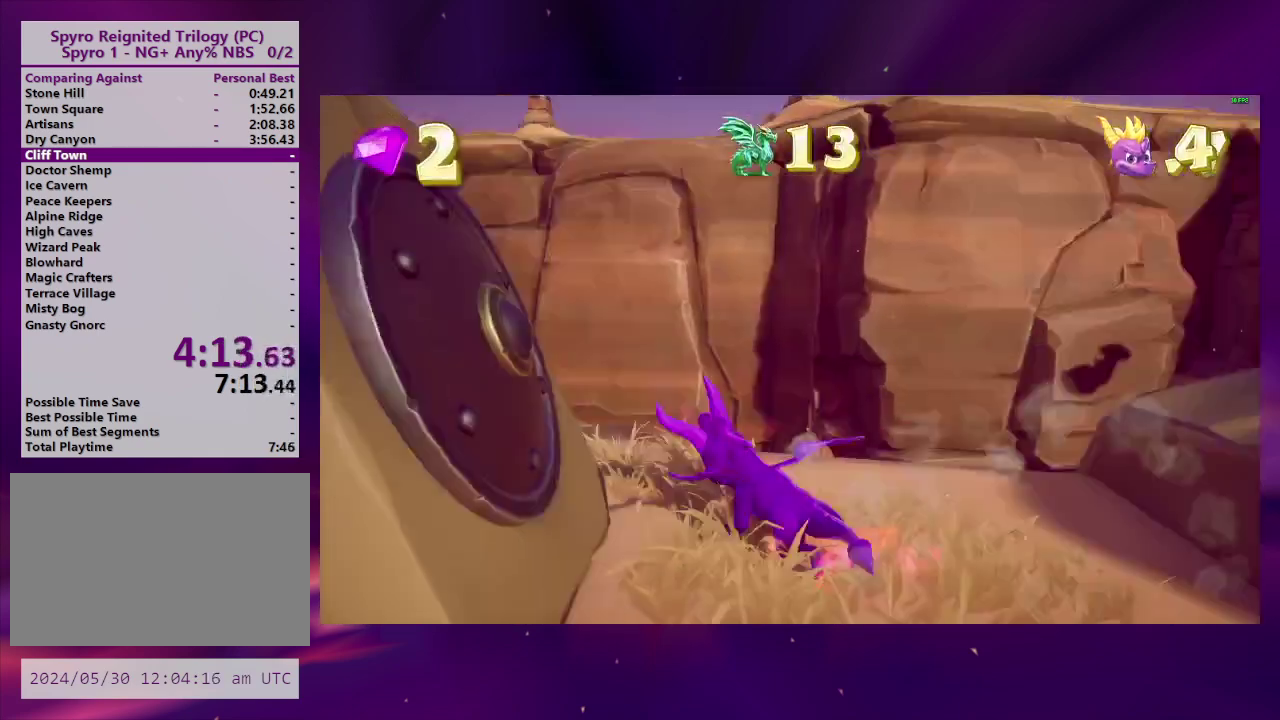
{"buttons": ["CROSS"], "right_stick": "center", "events": [[100, "CROSS", "down"], [100, "DPAD_LEFT", "up"], [300, "SQUARE", "up"], [333, "CROSS", "up"], [467, "CROSS", "down"]]}